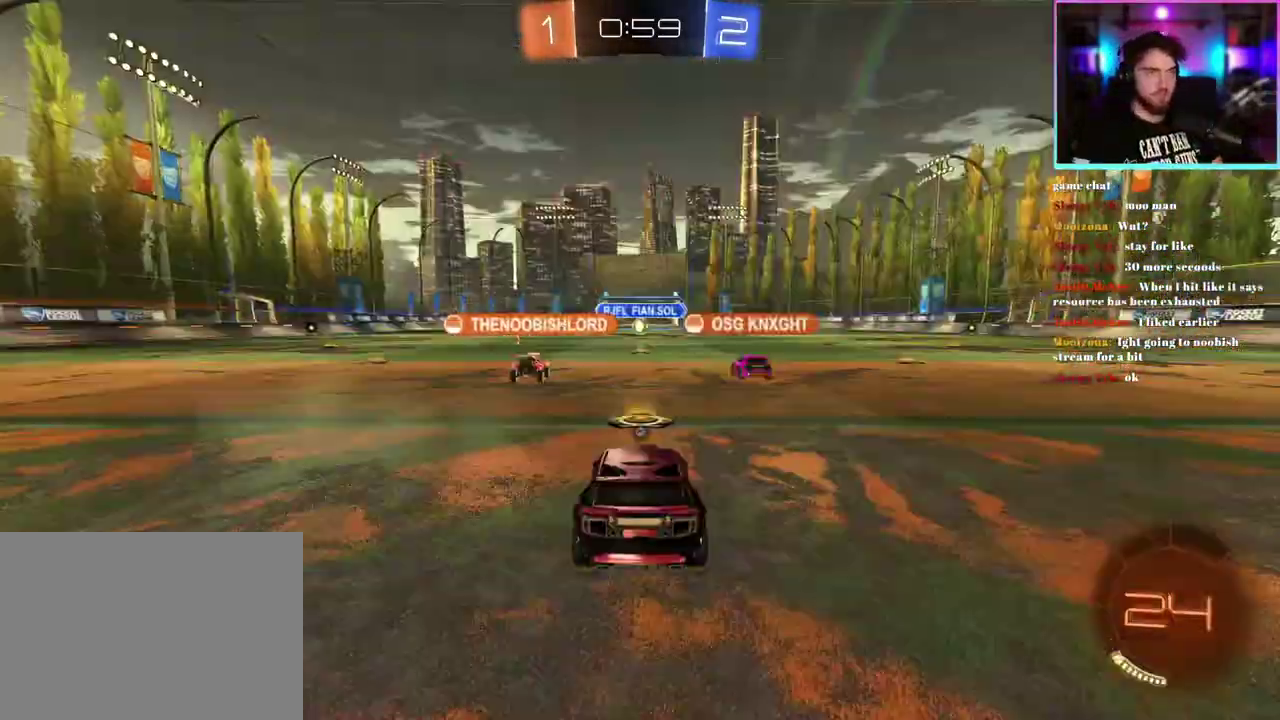
Gameplay with a controller (PlayStation layout); each line is a JSON object with the inputs held at the frame after it. "events" lists button and stick changes between this image and that frame as [ms after this image, input, new state], when the widget could be followed in between. This document gives stick clicks only as held states, not as events. Not read: right_stick.
{"buttons": ["R2"], "left_stick": "center", "events": [[267, "R2", "down"]]}
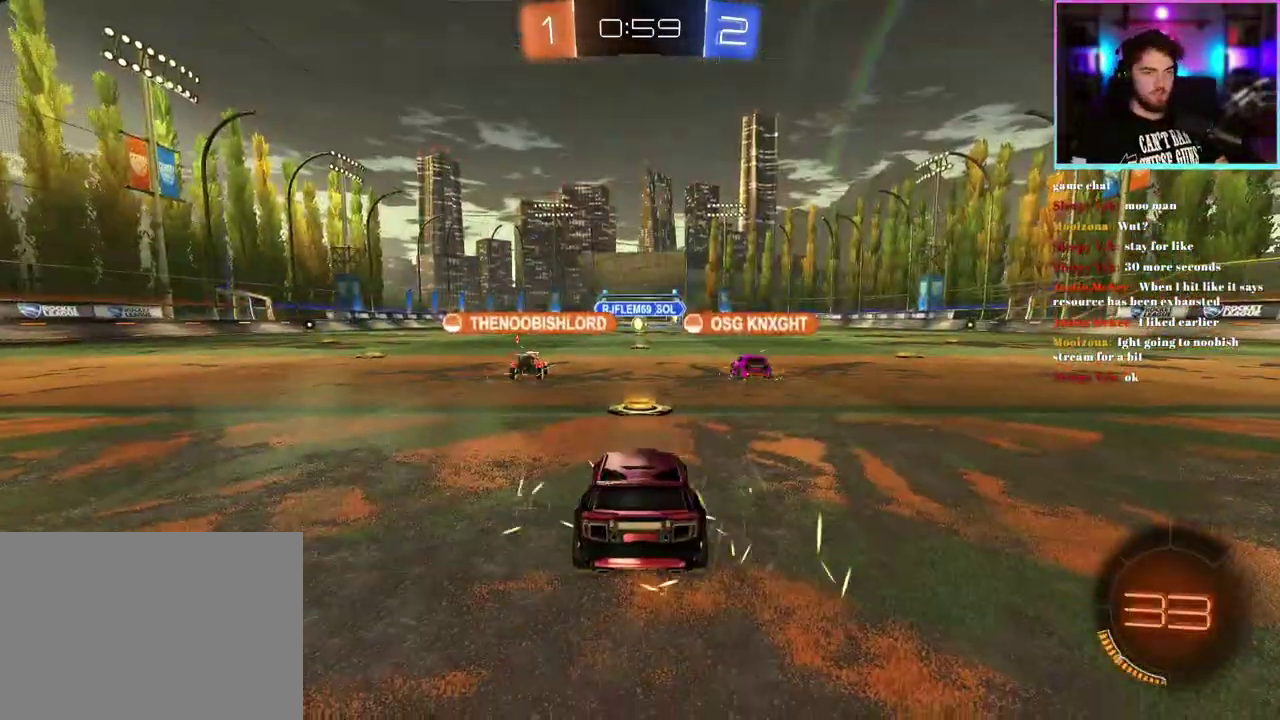
{"buttons": ["R2"], "left_stick": "center", "events": [[17, "TRIANGLE", "down"], [133, "TRIANGLE", "up"]]}
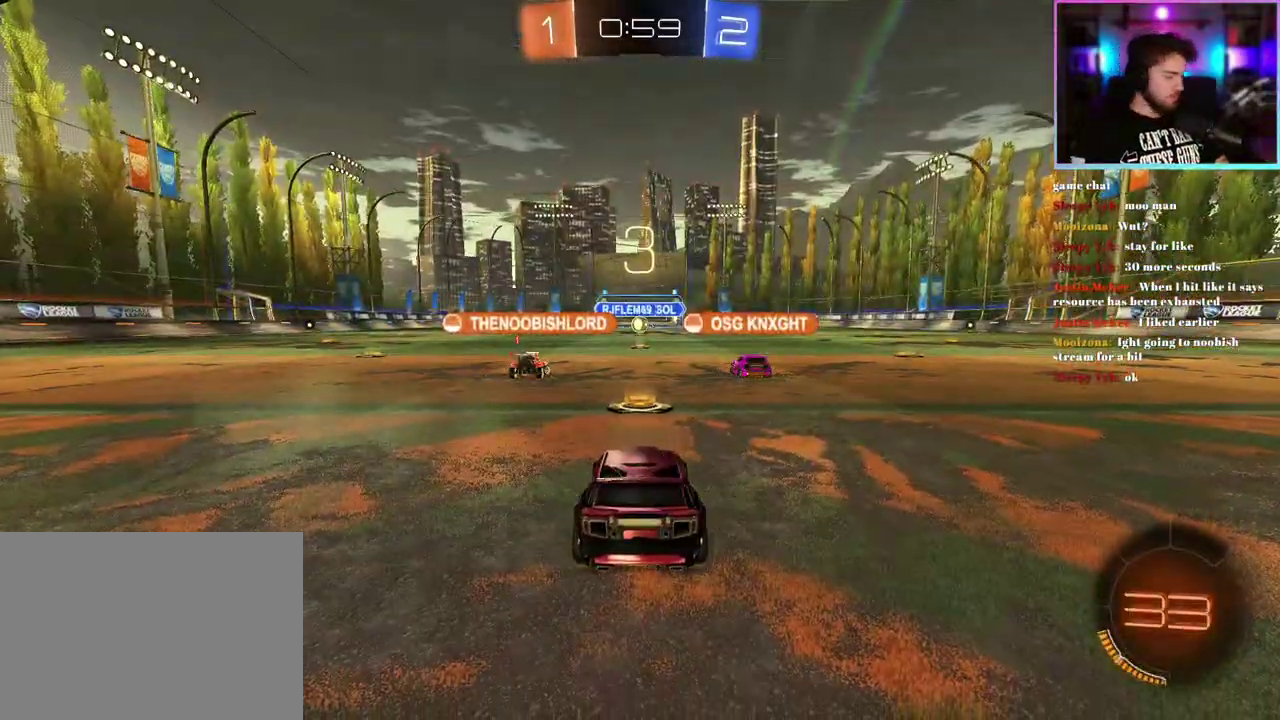
{"buttons": ["R2"], "left_stick": "center", "events": []}
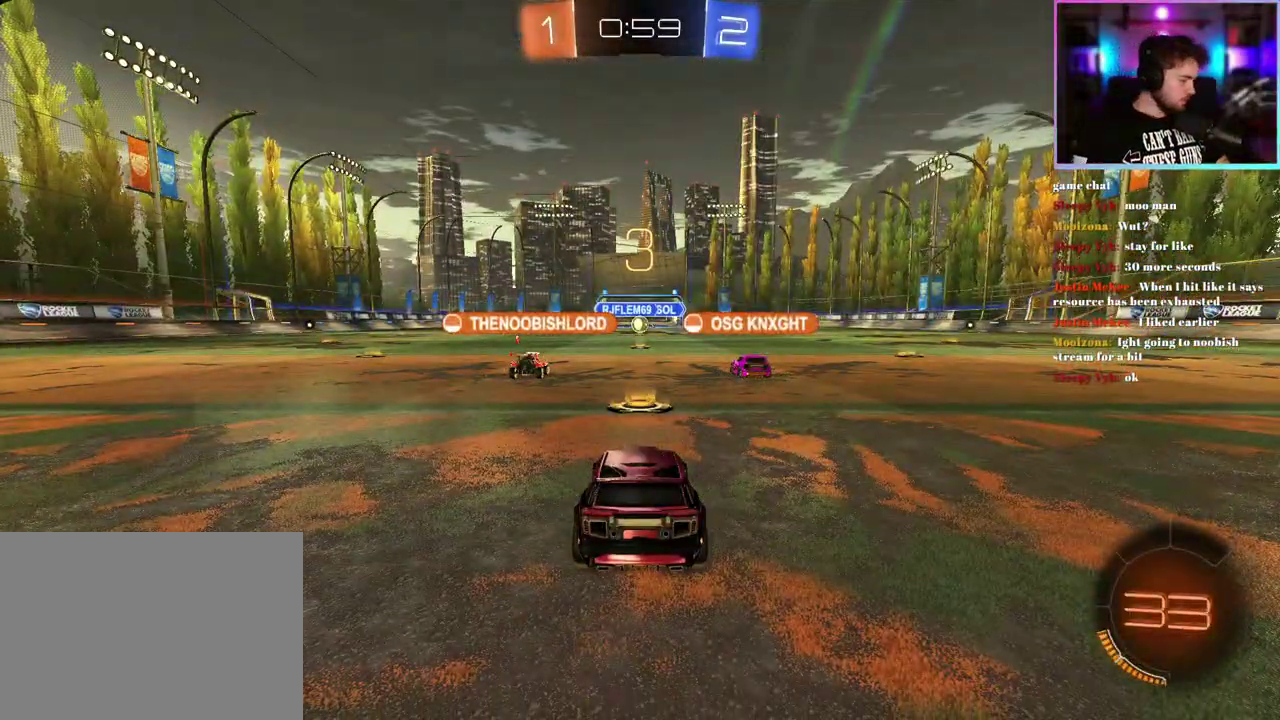
{"buttons": ["R2"], "left_stick": "center", "events": []}
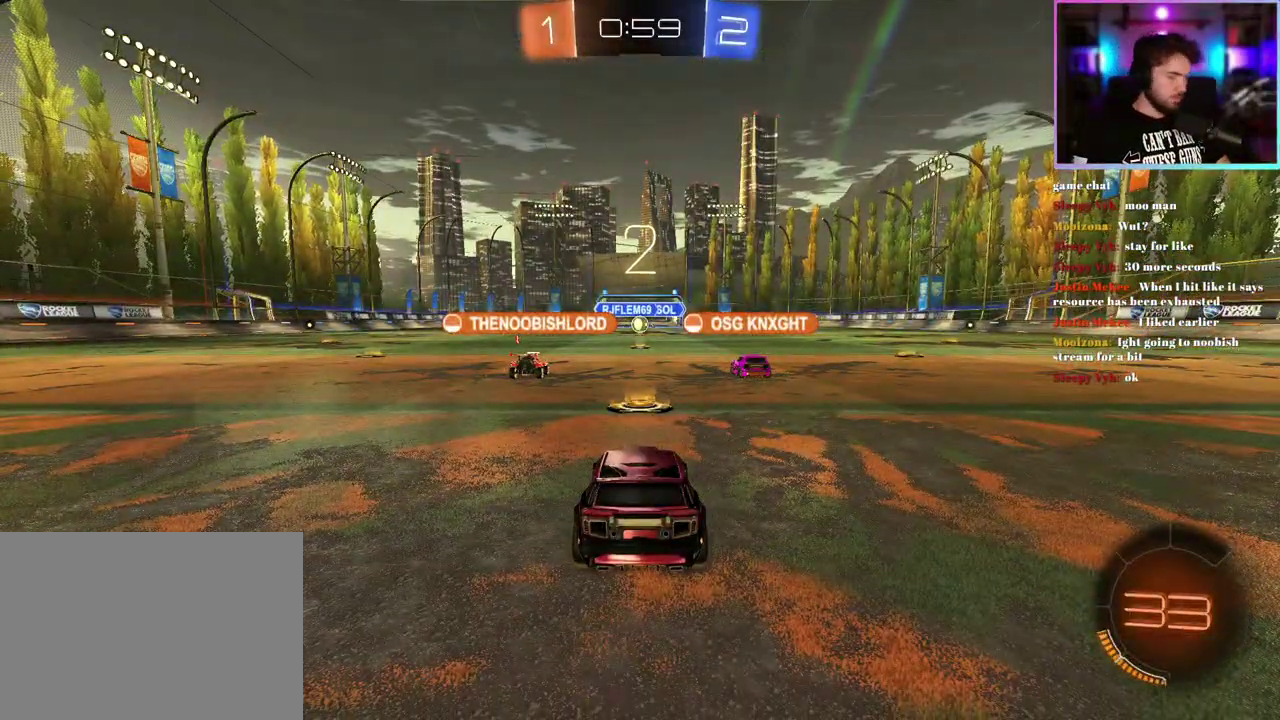
{"buttons": ["R2"], "left_stick": "center", "events": []}
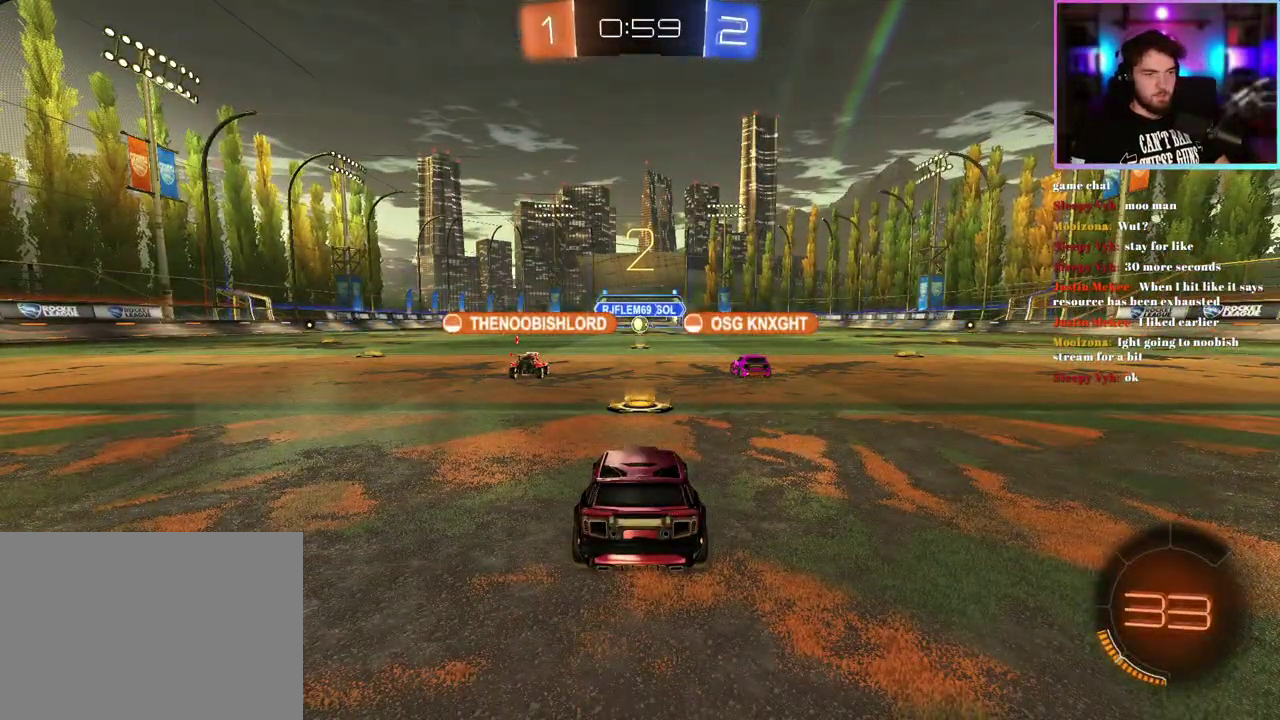
{"buttons": ["R2"], "left_stick": "center", "events": []}
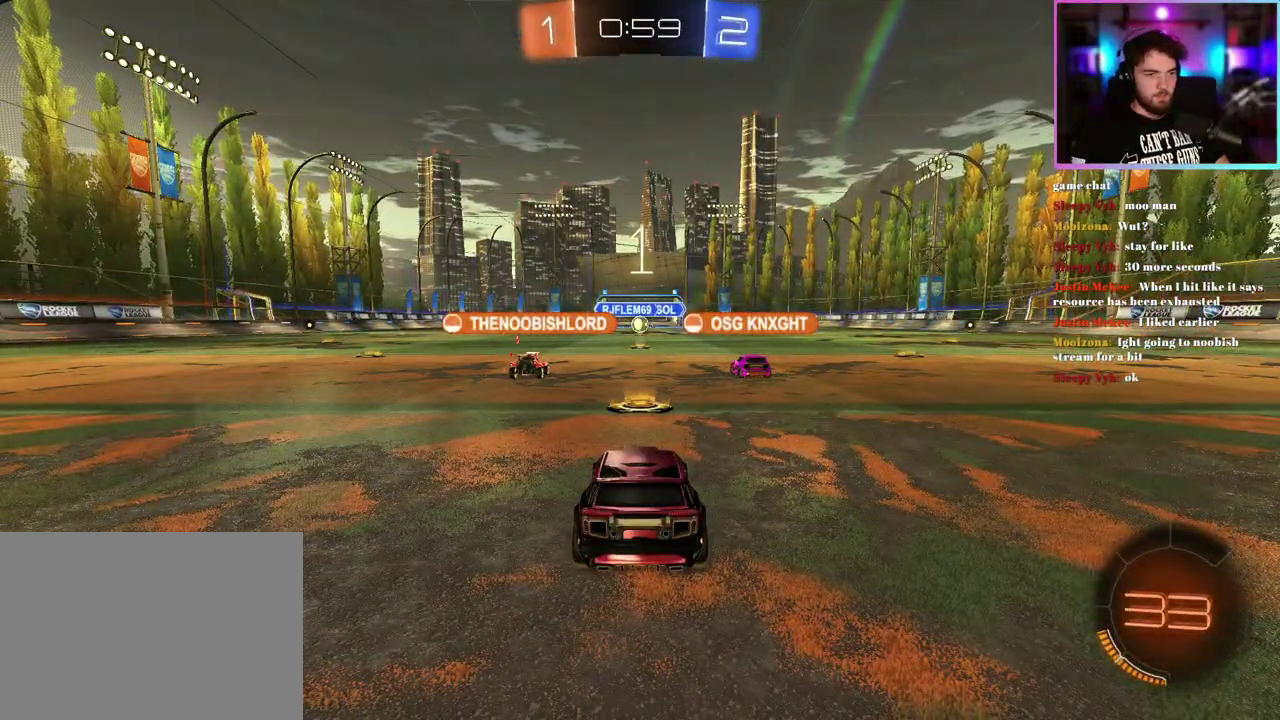
{"buttons": ["R2"], "left_stick": "center", "events": []}
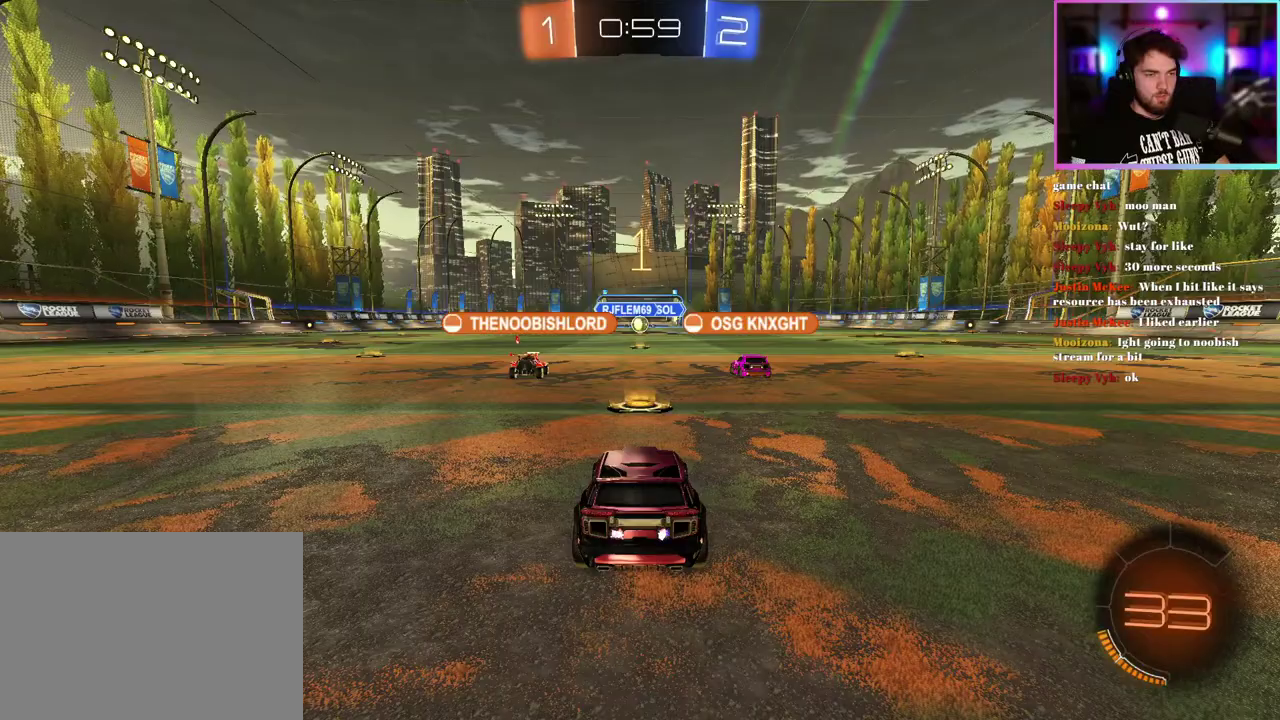
{"buttons": ["R2"], "left_stick": "center", "events": []}
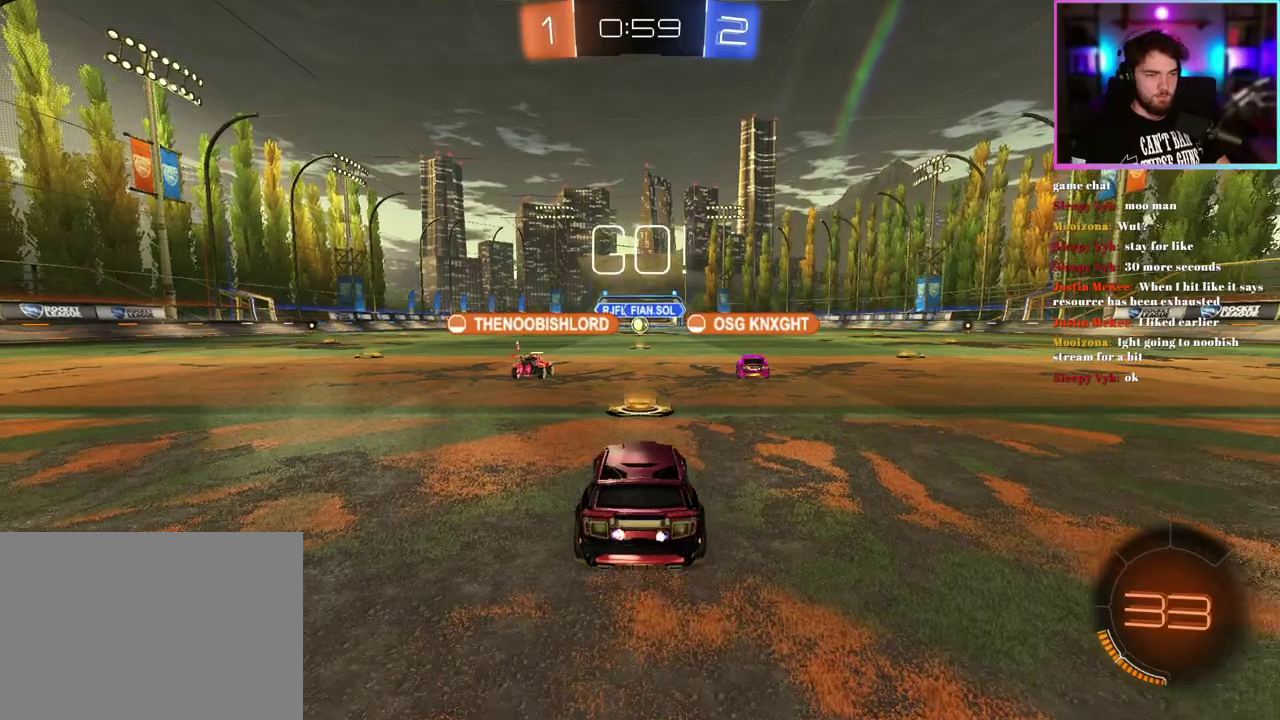
{"buttons": ["R2"], "left_stick": "up", "events": [[350, "left_stick", "up"]]}
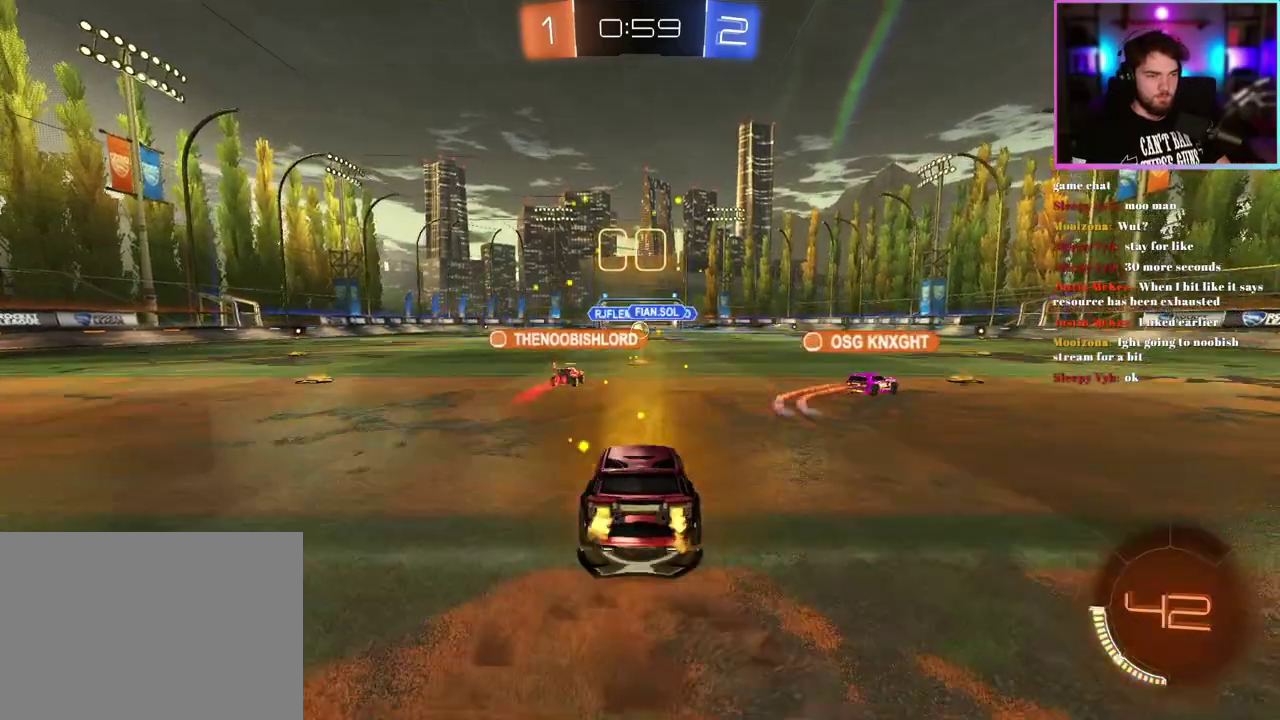
{"buttons": ["R2"], "left_stick": "center", "events": [[267, "left_stick", "center"]]}
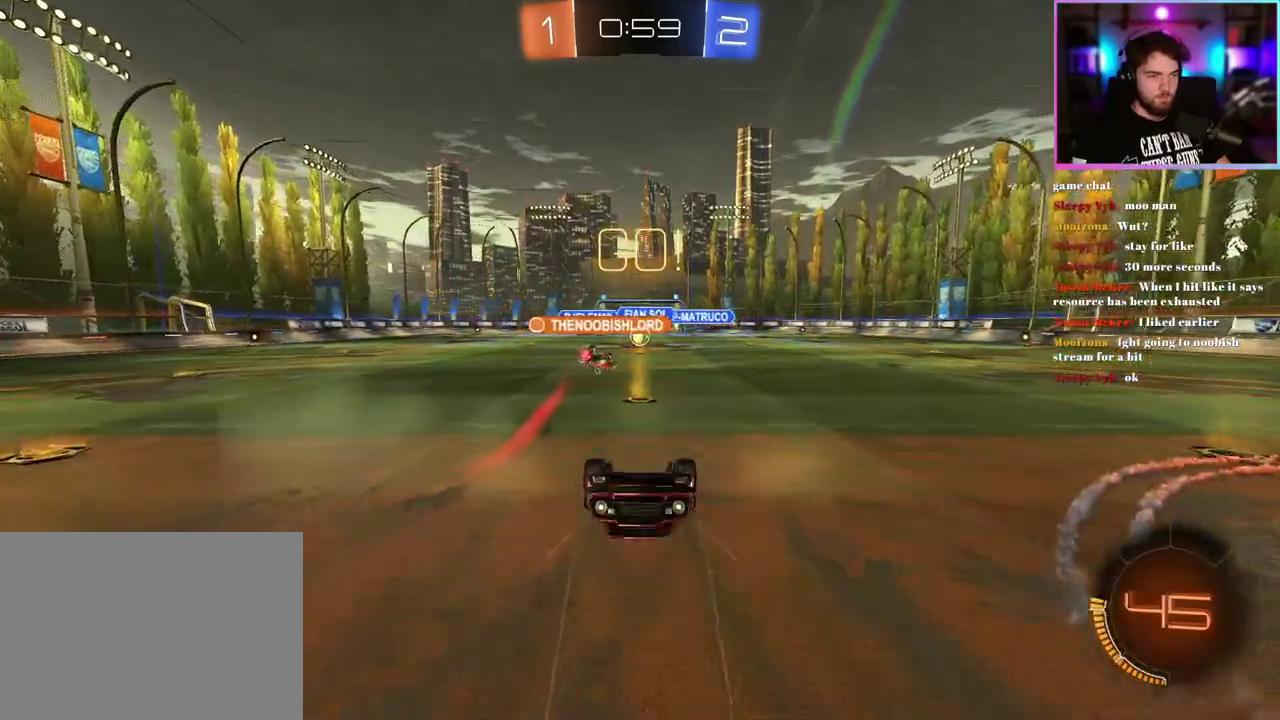
{"buttons": ["R2"], "left_stick": "center", "events": []}
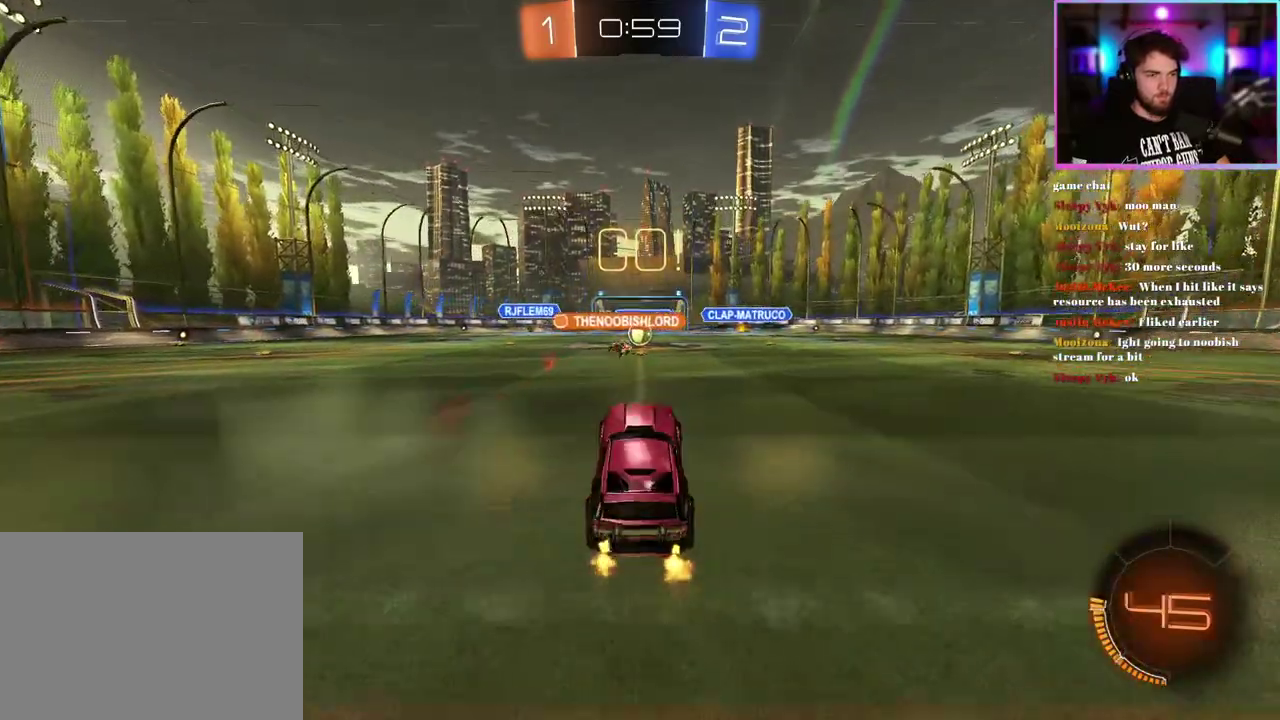
{"buttons": ["R2"], "left_stick": "center", "events": []}